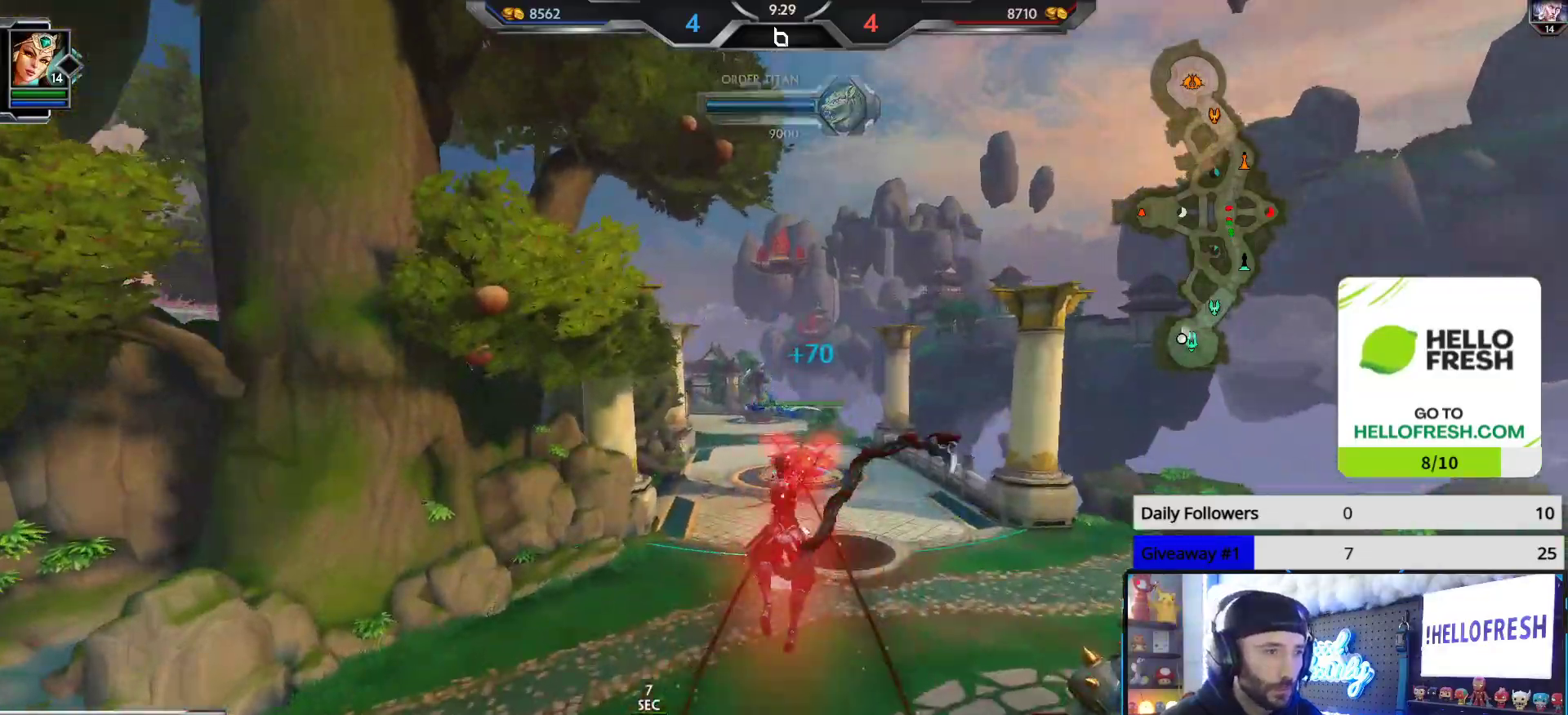
Gameplay with a controller (Xbox layout); each line is a JSON object with the inputs held at the frame after it. "events" lists button and stick changes between this image and that frame as [ms after this image, input, new state], when the widget could be followed in between.
{"buttons": [], "left_stick": "up", "right_stick": "up", "events": [[67, "right_stick", "up"], [333, "L2", "down"], [467, "L2", "up"]]}
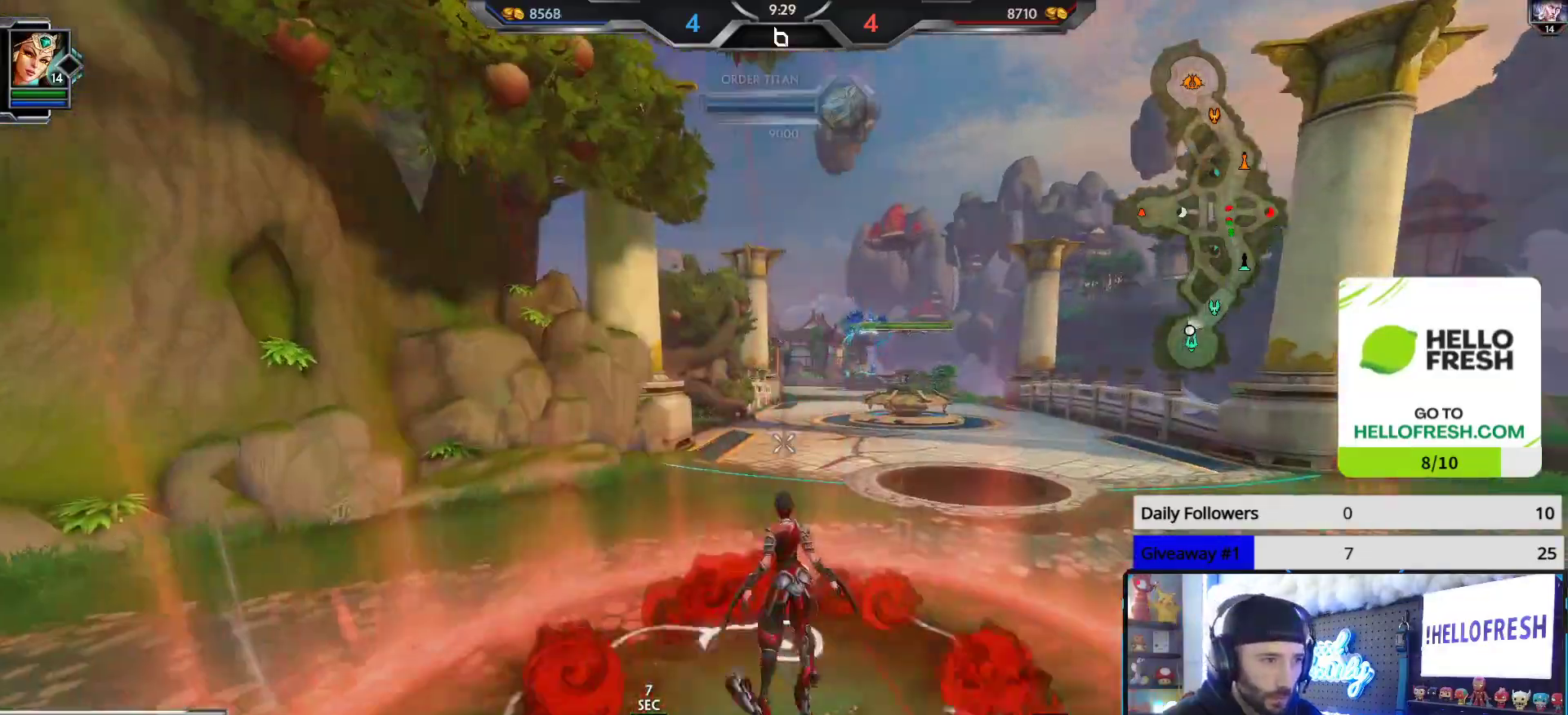
{"buttons": [], "left_stick": "up", "right_stick": "up", "events": [[33, "L2", "down"], [133, "L2", "up"], [183, "L2", "down"], [267, "L2", "up"]]}
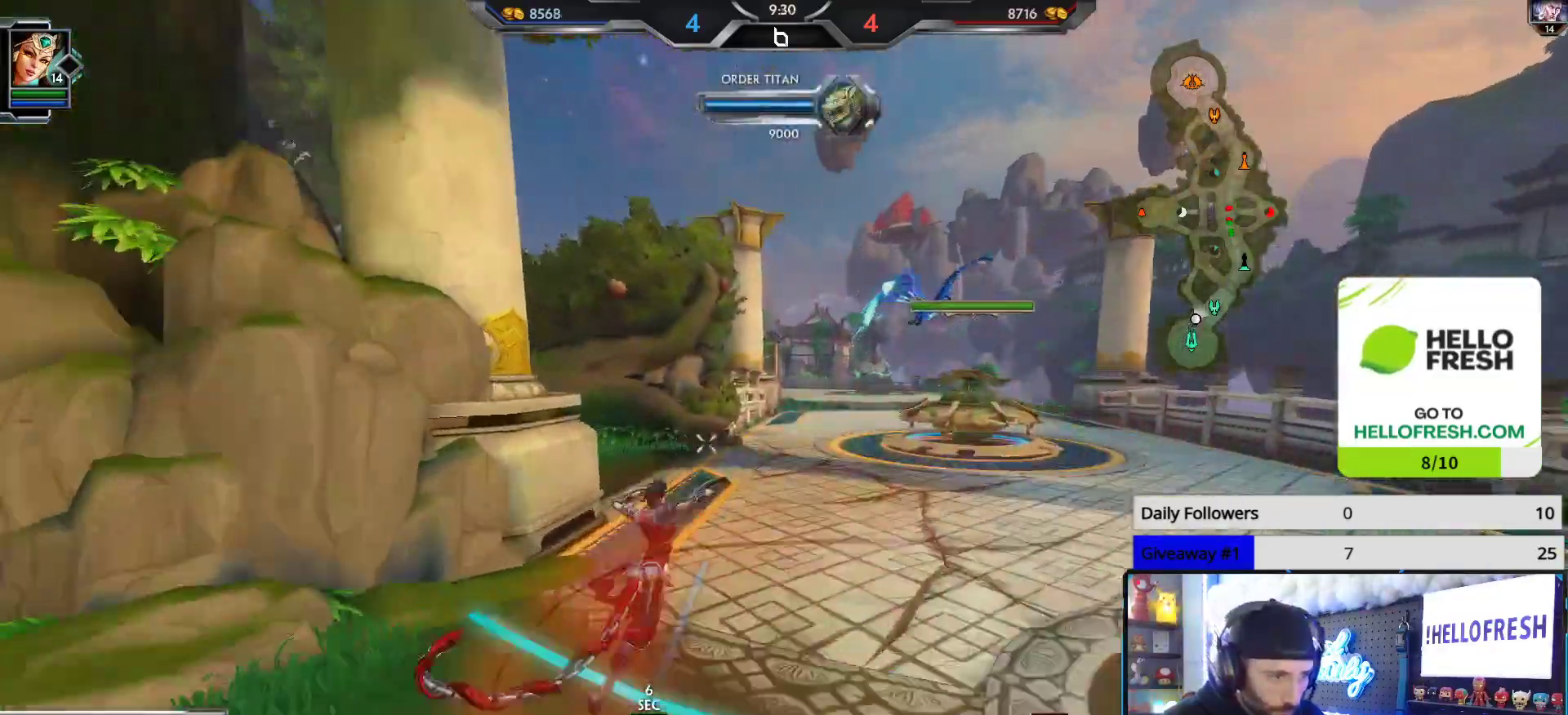
{"buttons": [], "left_stick": "up", "right_stick": "center", "events": [[317, "right_stick", "center"]]}
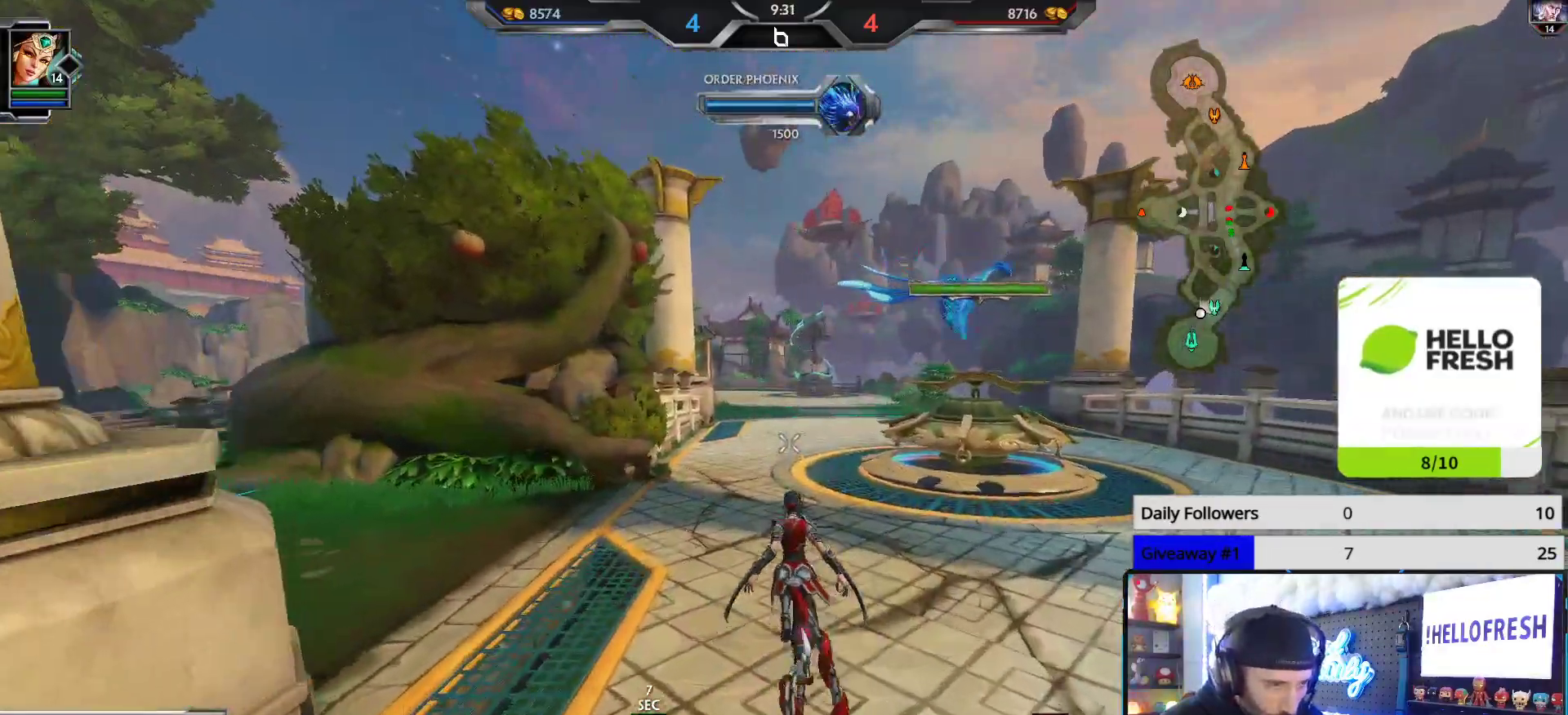
{"buttons": [], "left_stick": "up", "right_stick": "center", "events": []}
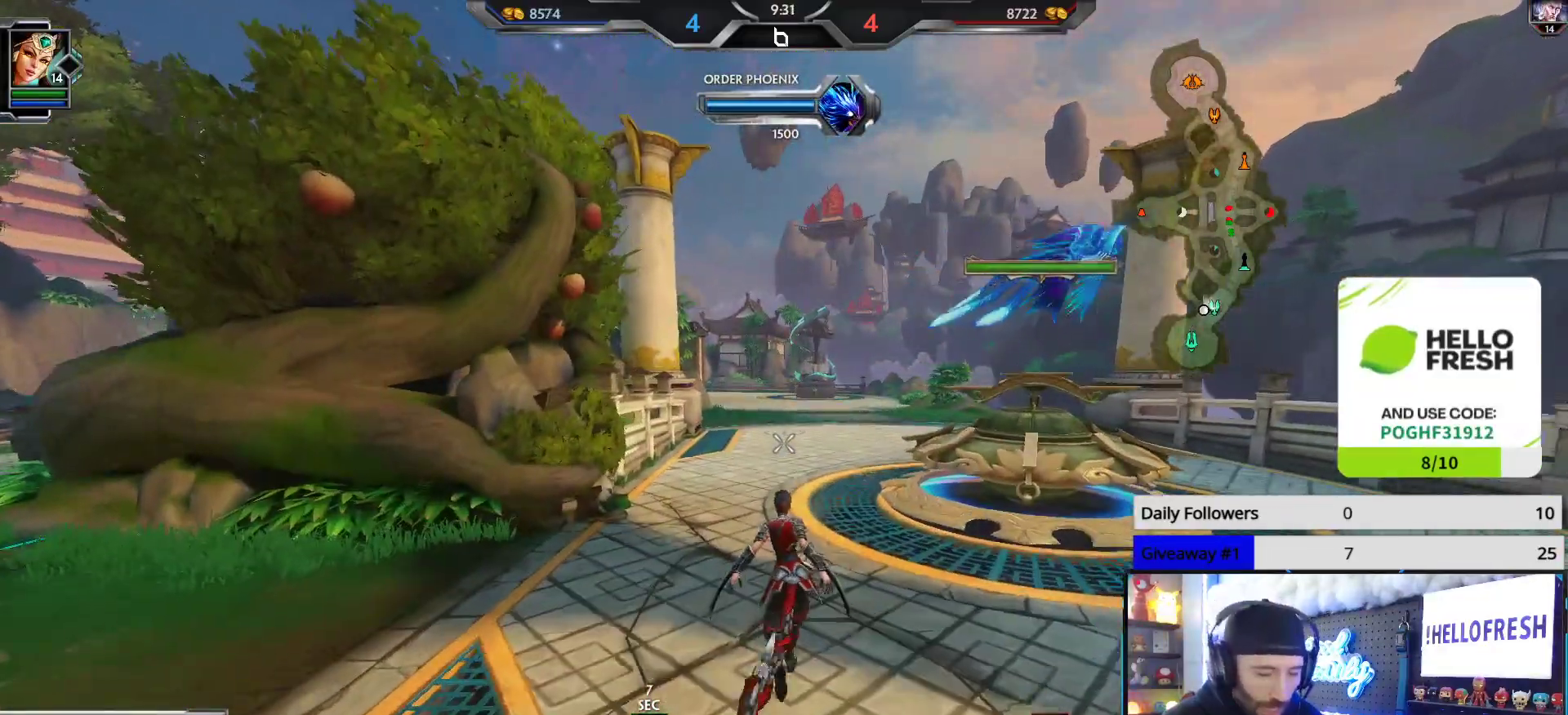
{"buttons": [], "left_stick": "up", "right_stick": "center", "events": []}
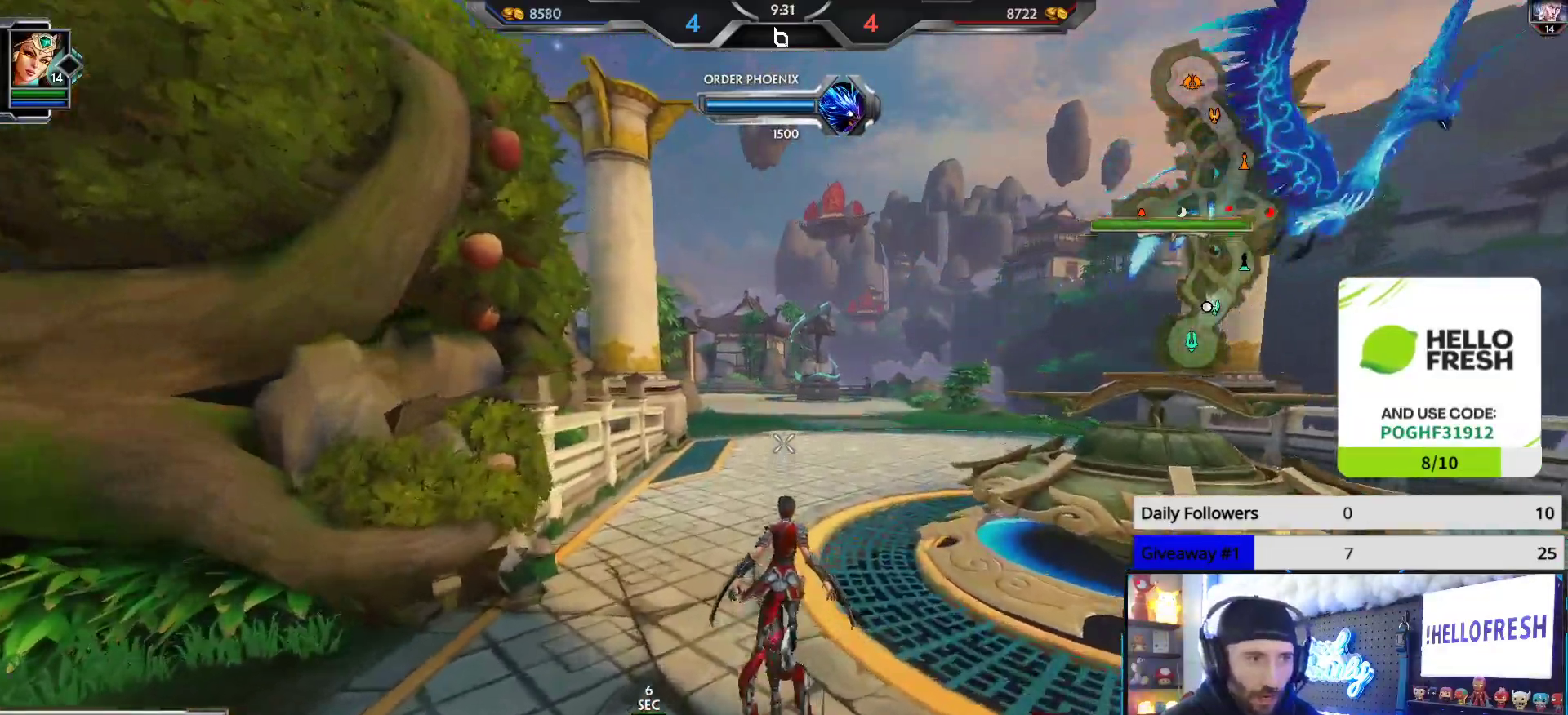
{"buttons": [], "left_stick": "up", "right_stick": "center", "events": []}
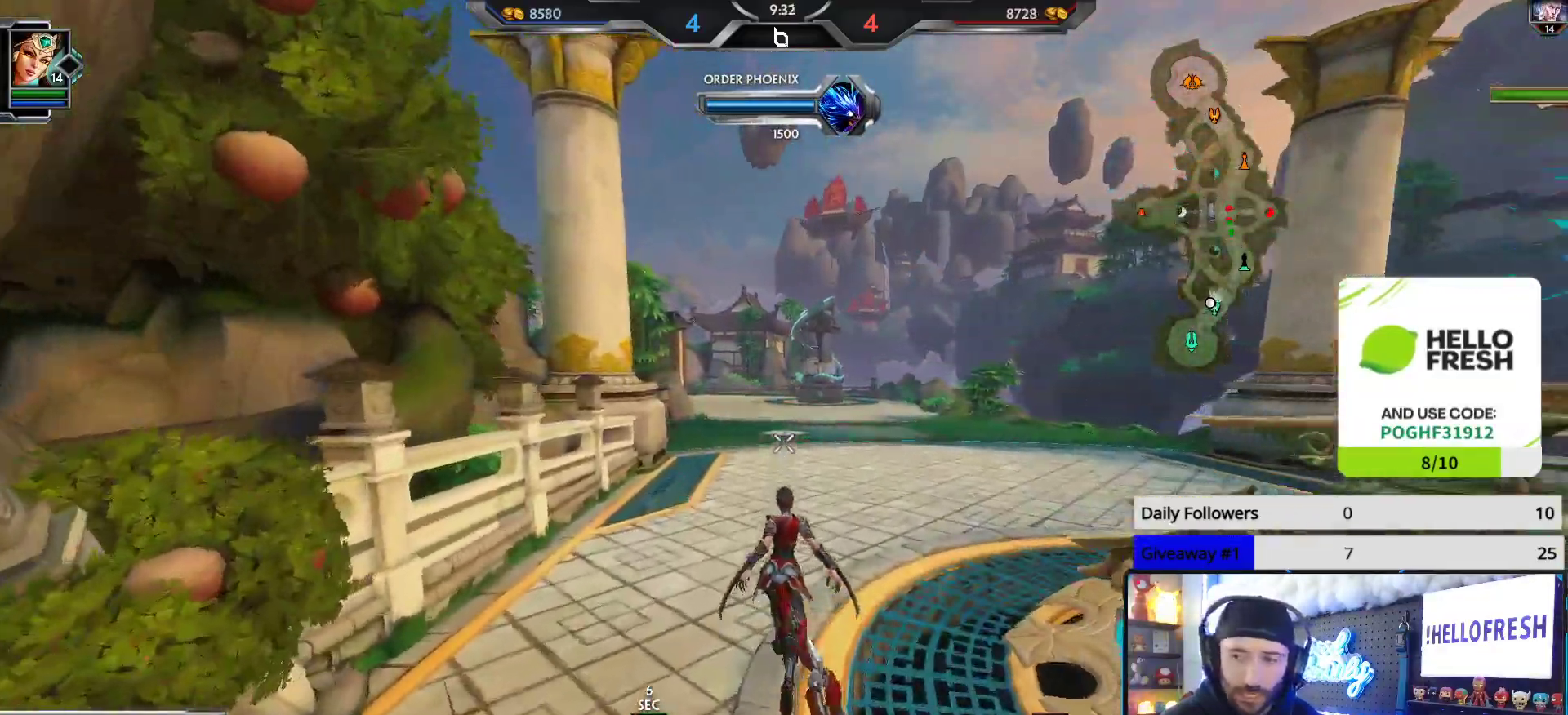
{"buttons": [], "left_stick": "up", "right_stick": "center", "events": []}
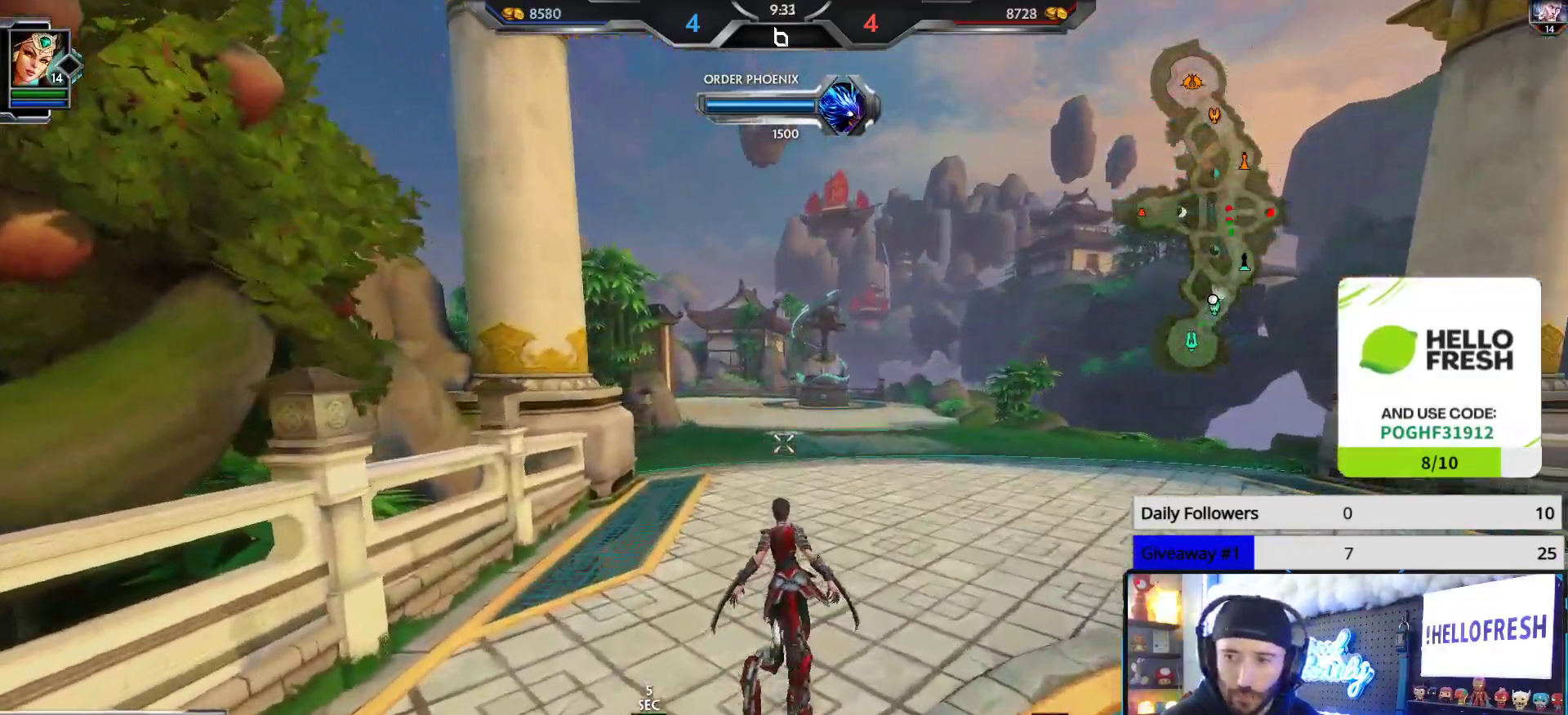
{"buttons": [], "left_stick": "up", "right_stick": "center", "events": []}
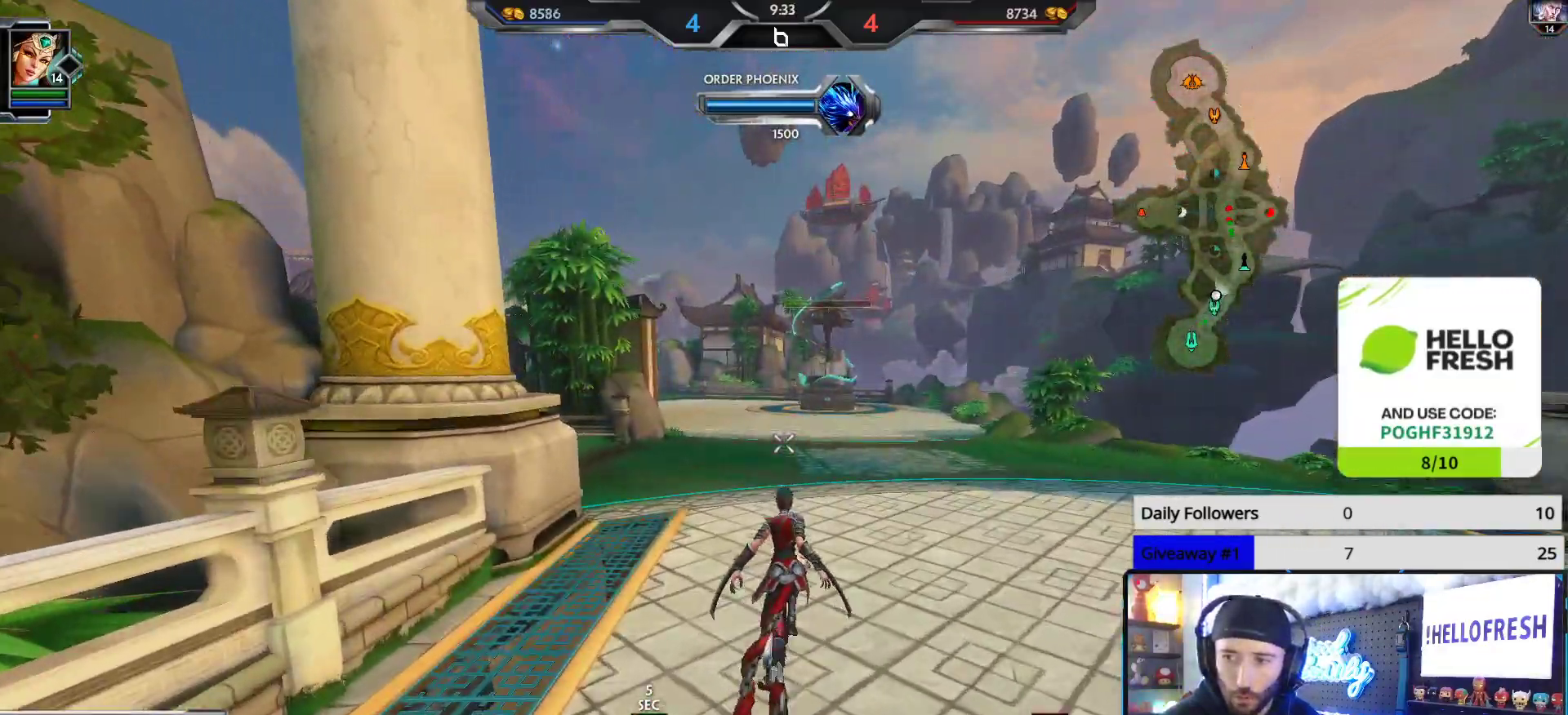
{"buttons": [], "left_stick": "up", "right_stick": "center", "events": []}
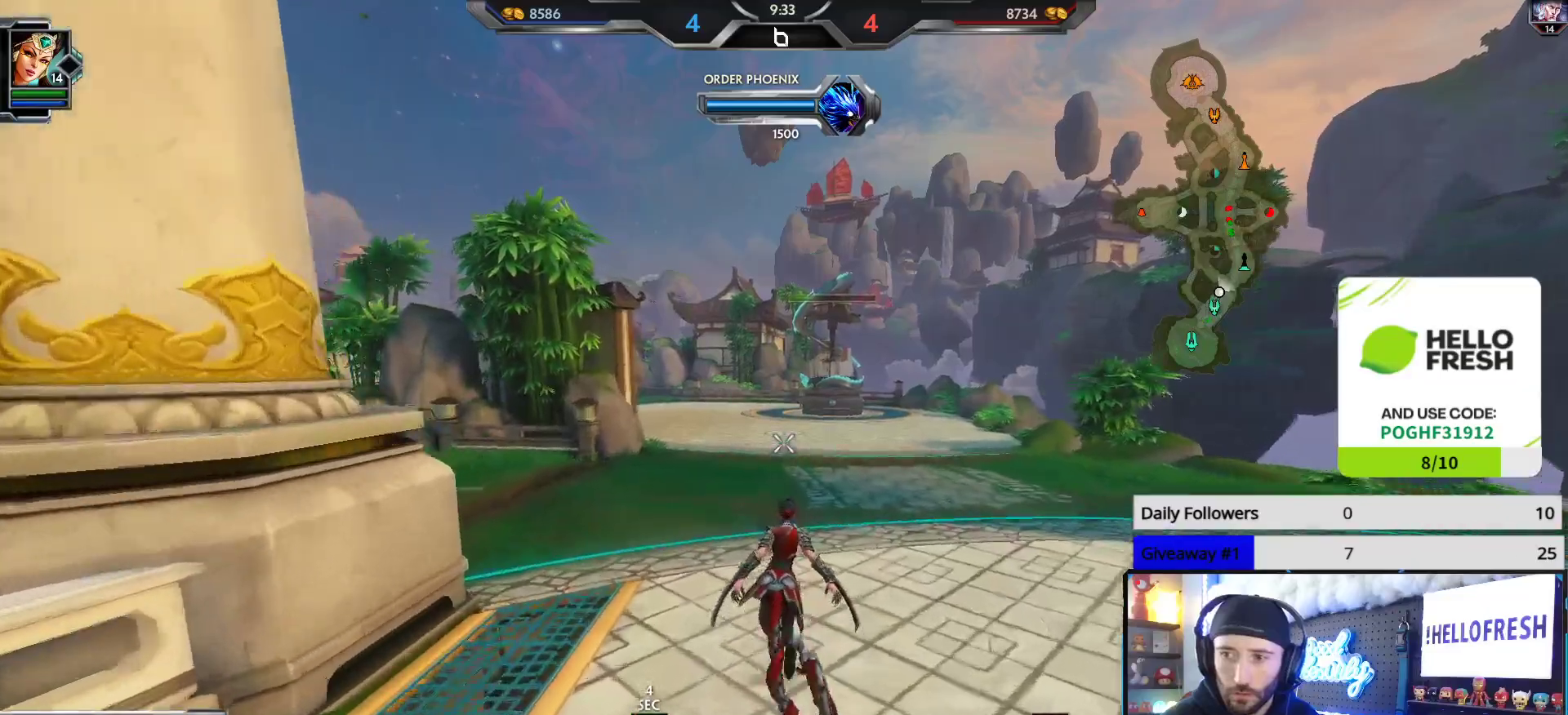
{"buttons": [], "left_stick": "up", "right_stick": "center", "events": [[433, "right_stick", "left"], [500, "right_stick", "center"]]}
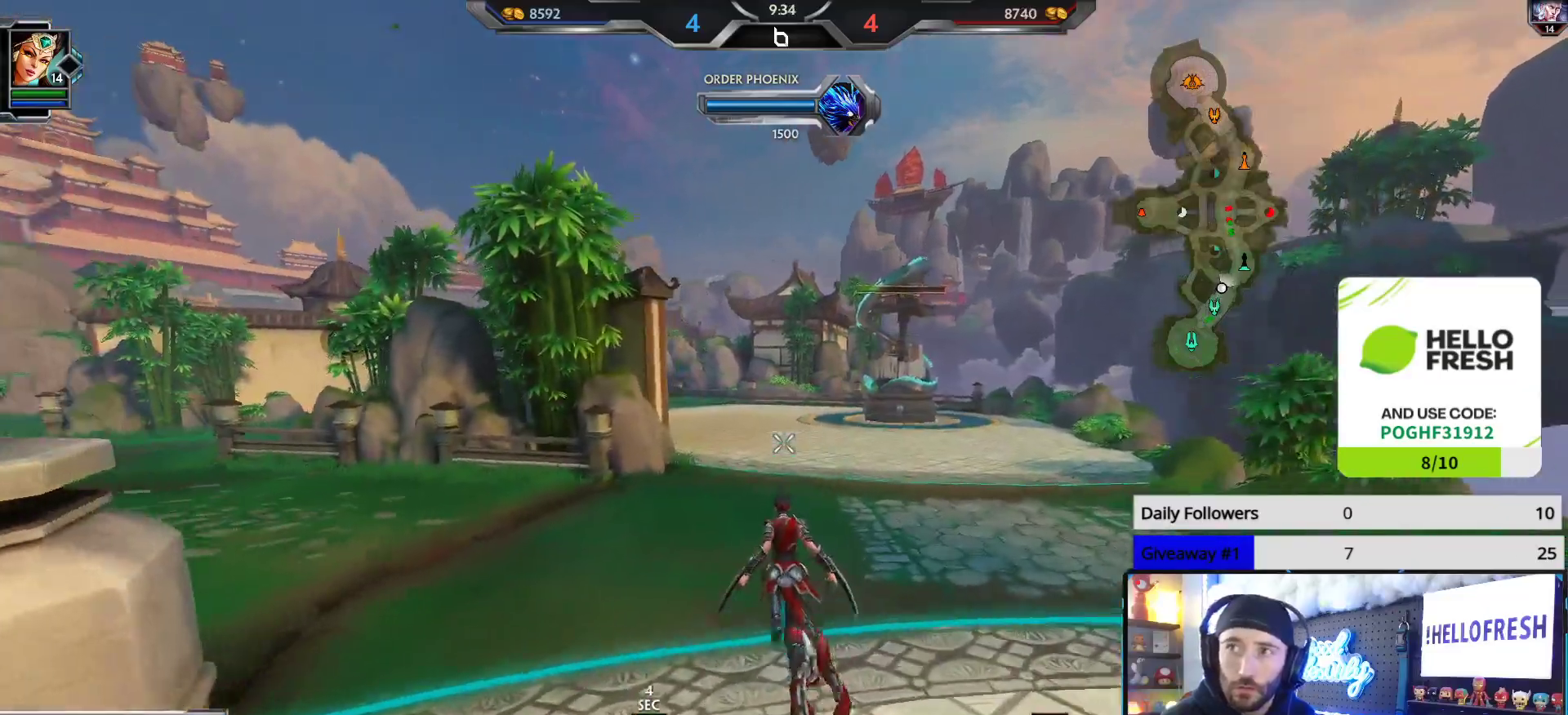
{"buttons": [], "left_stick": "up", "right_stick": "center", "events": []}
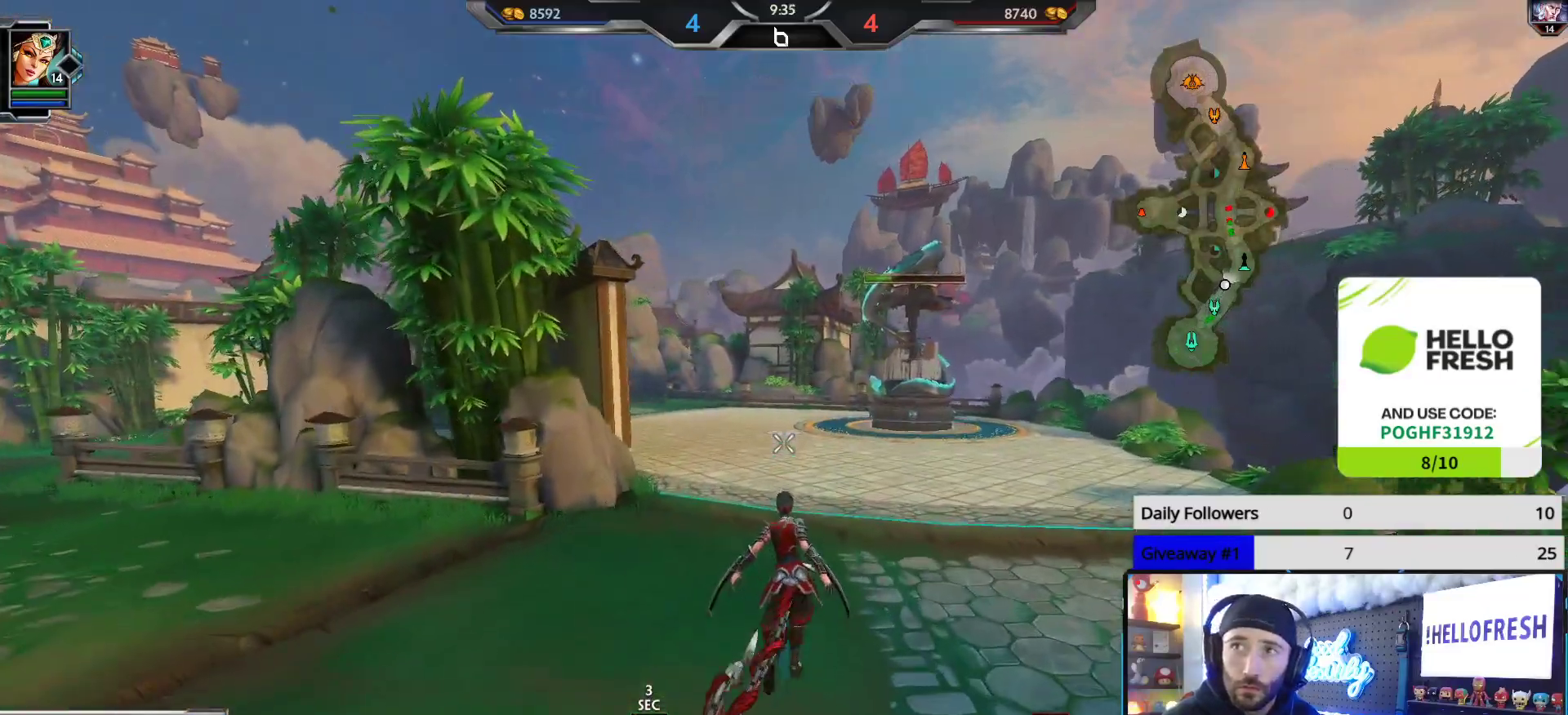
{"buttons": [], "left_stick": "up", "right_stick": "center", "events": []}
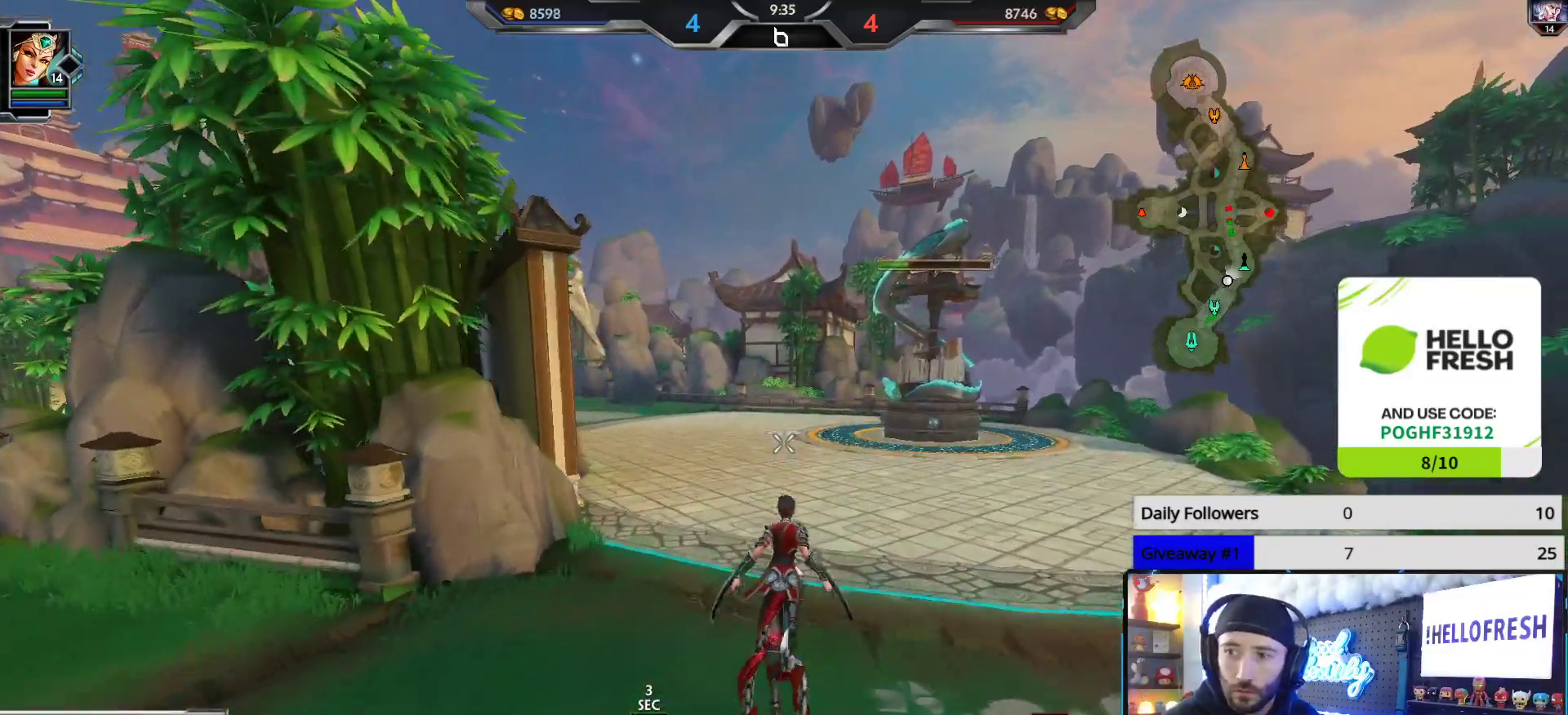
{"buttons": [], "left_stick": "up", "right_stick": "center", "events": [[183, "right_stick", "left"], [300, "right_stick", "center"]]}
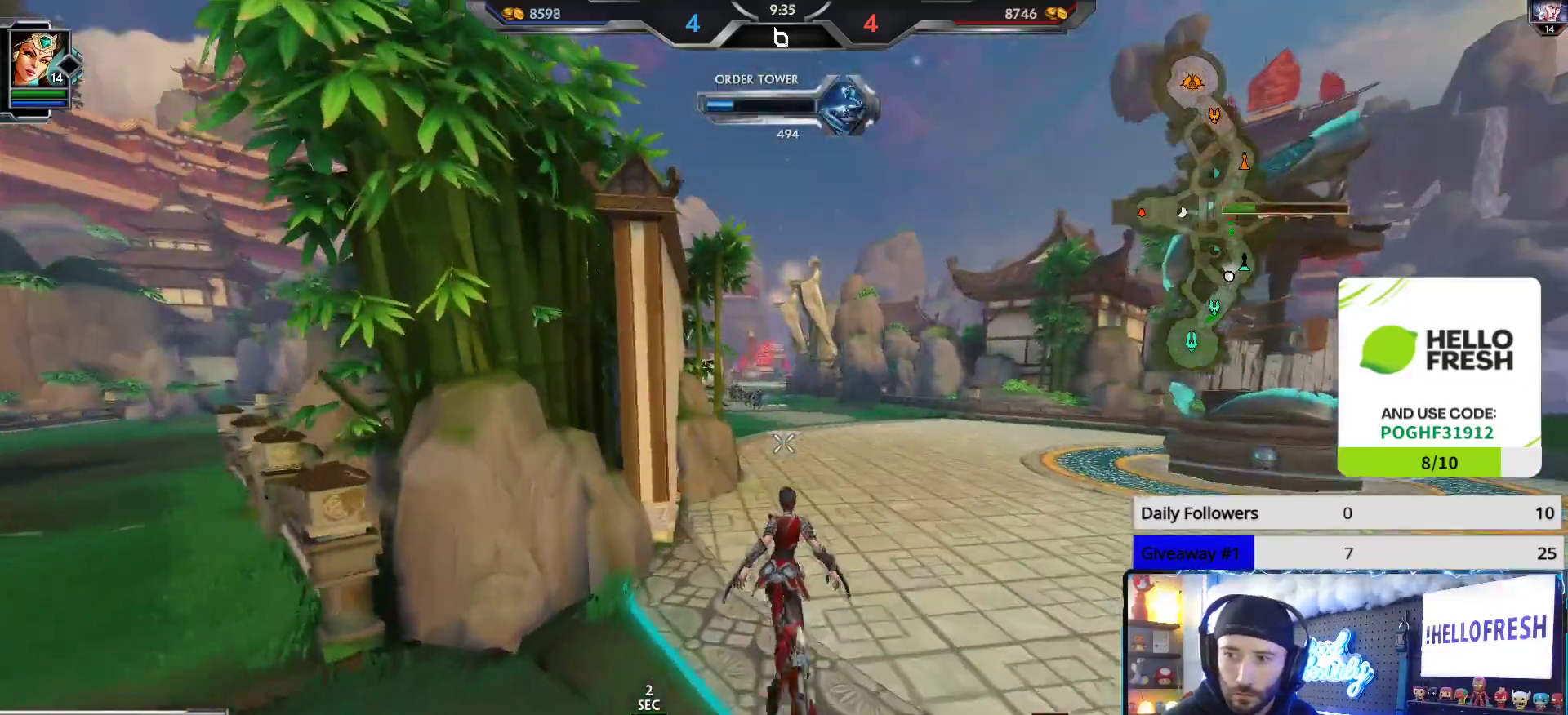
{"buttons": [], "left_stick": "up", "right_stick": "center", "events": []}
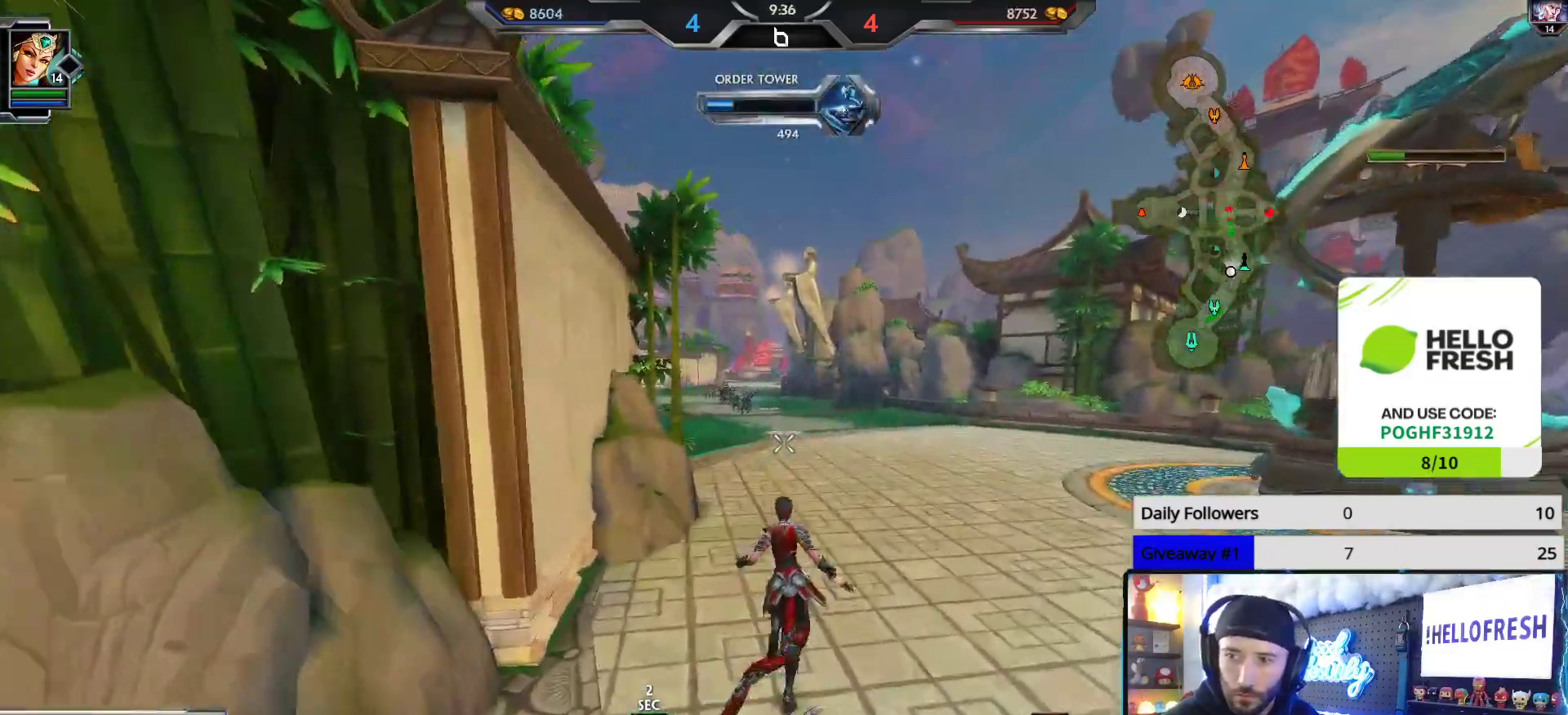
{"buttons": [], "left_stick": "up", "right_stick": "center", "events": []}
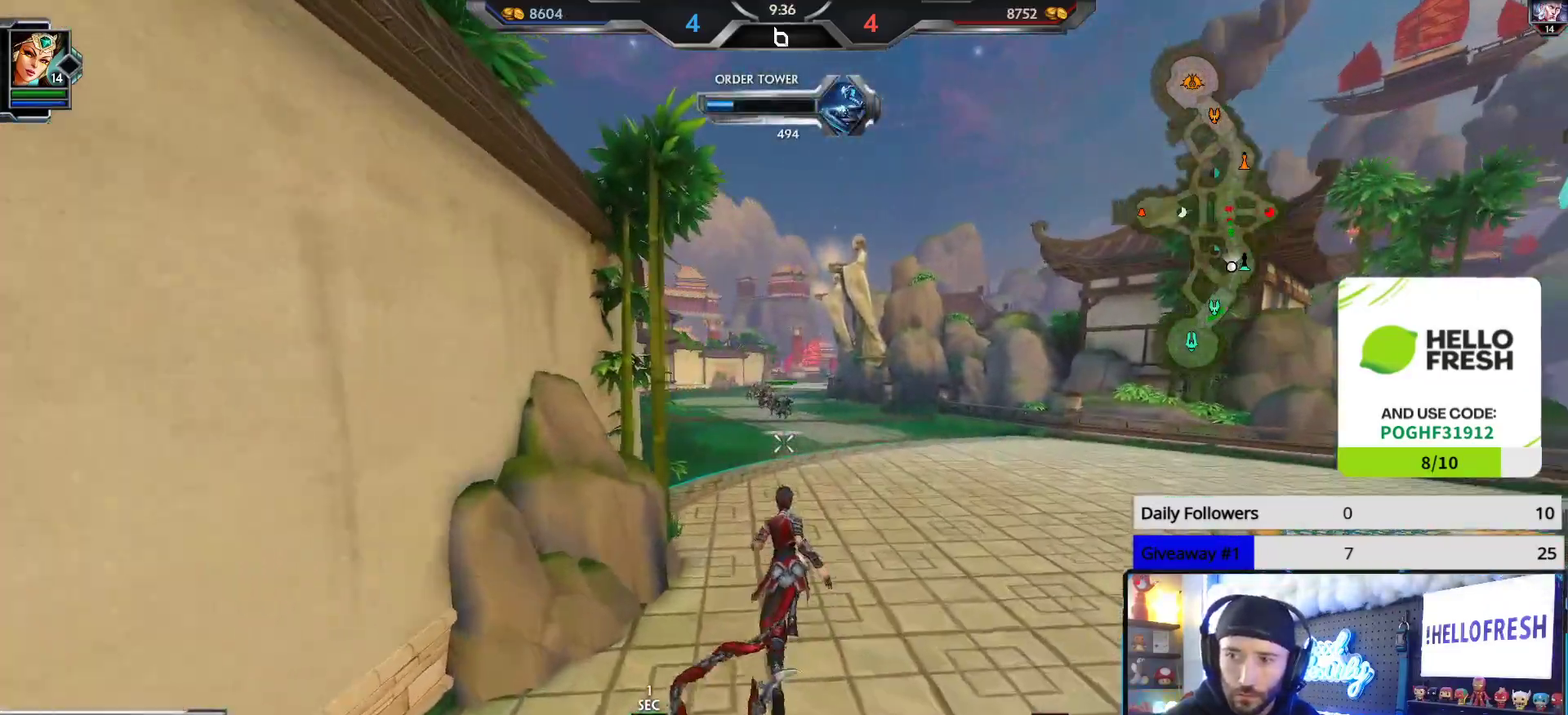
{"buttons": [], "left_stick": "up", "right_stick": "center", "events": []}
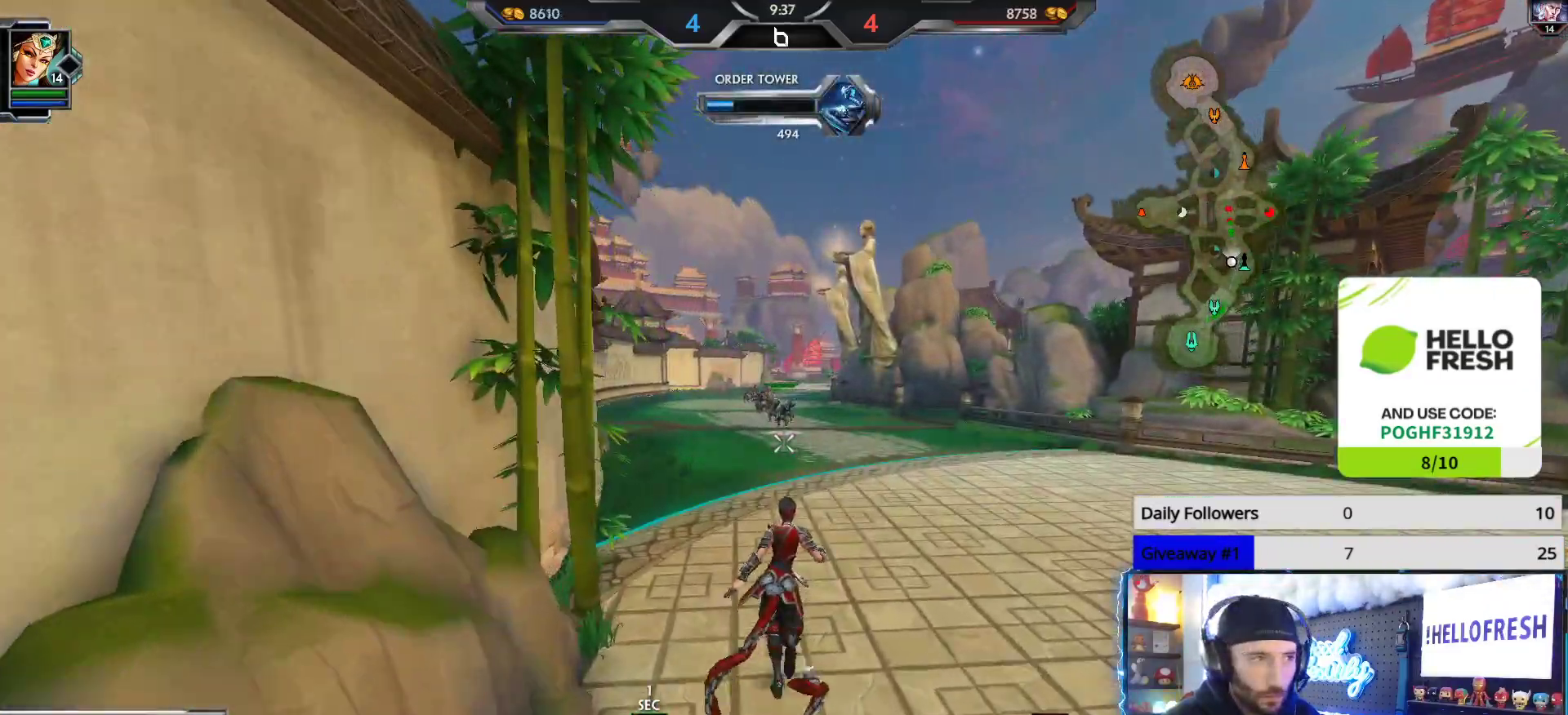
{"buttons": [], "left_stick": "up", "right_stick": "center", "events": []}
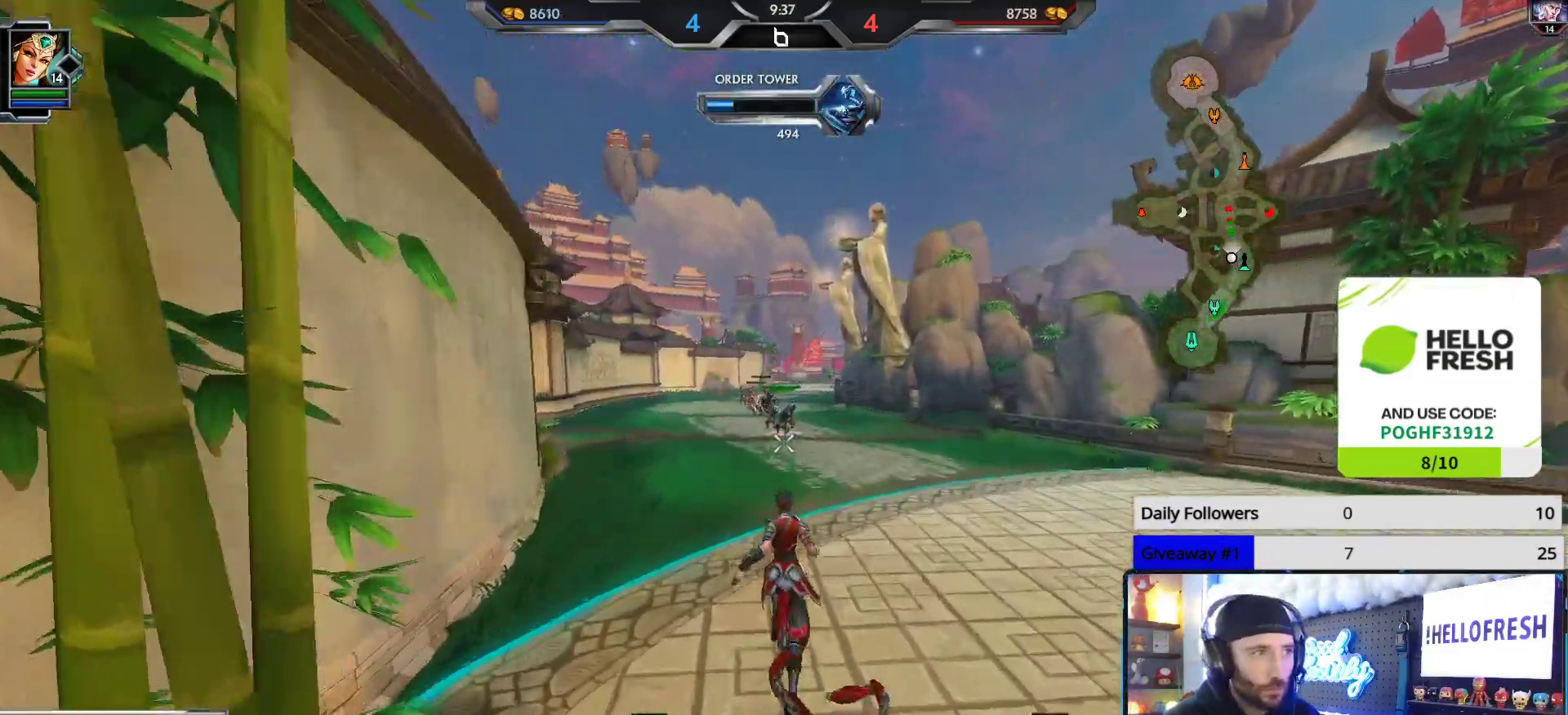
{"buttons": [], "left_stick": "up", "right_stick": "center", "events": []}
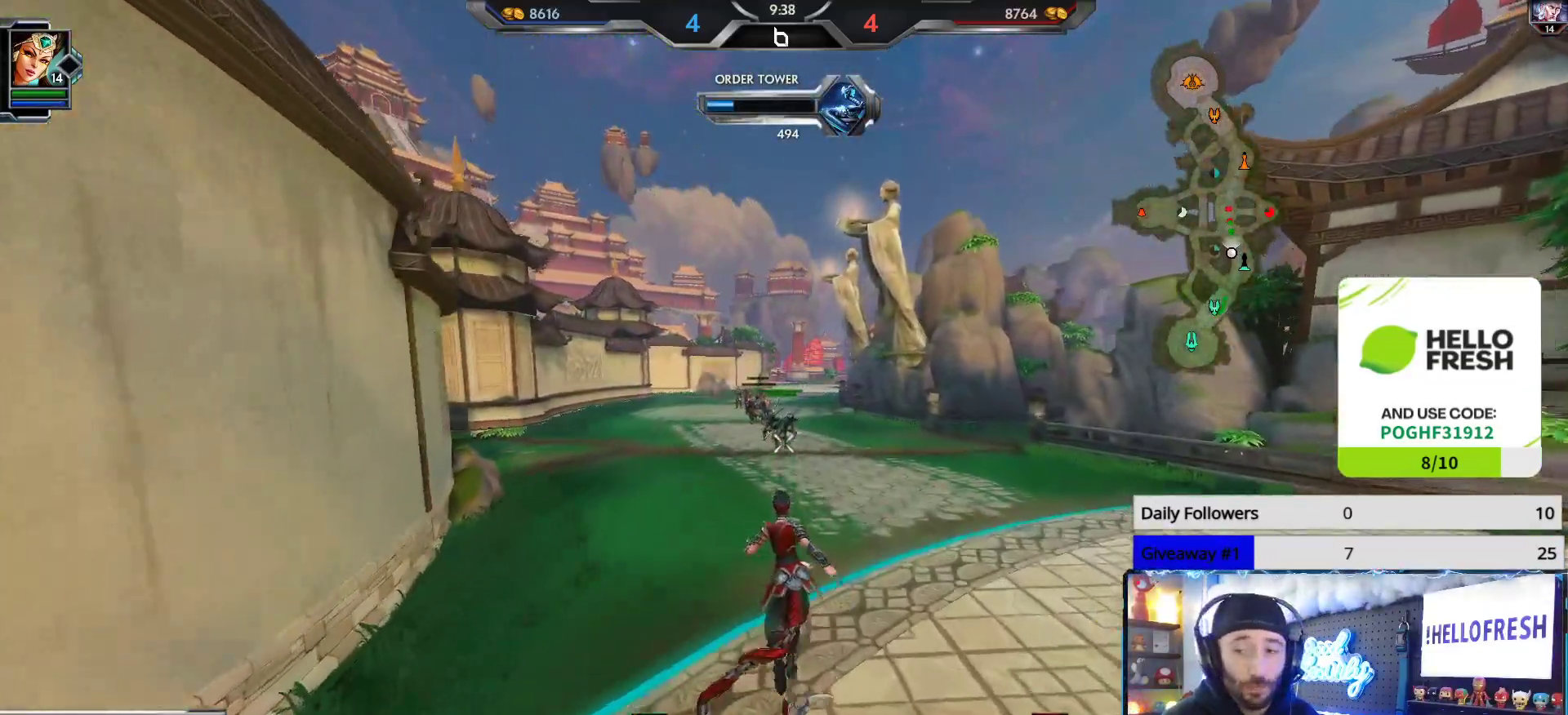
{"buttons": [], "left_stick": "up", "right_stick": "center", "events": []}
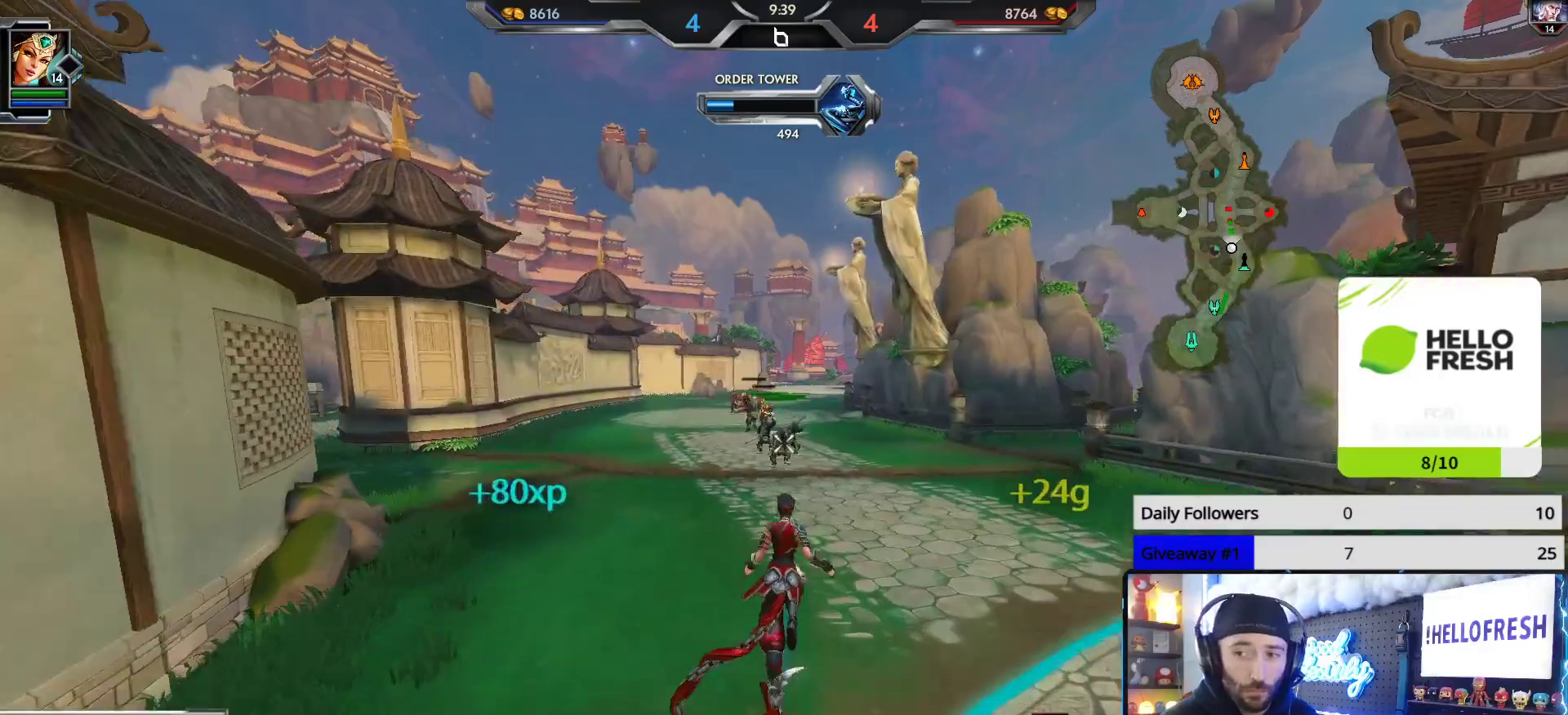
{"buttons": [], "left_stick": "up", "right_stick": "center", "events": [[367, "right_stick", "down"], [500, "right_stick", "center"]]}
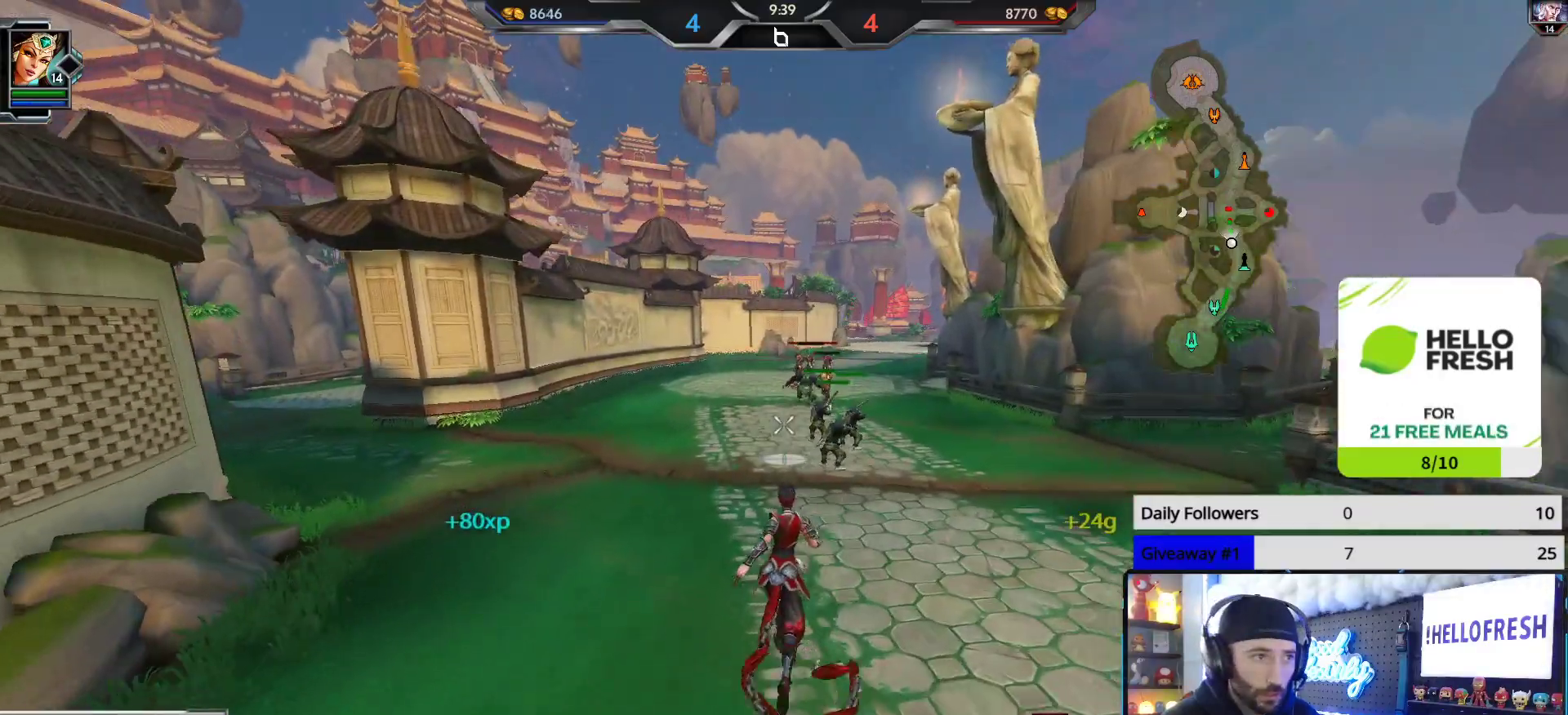
{"buttons": [], "left_stick": "up", "right_stick": "center", "events": []}
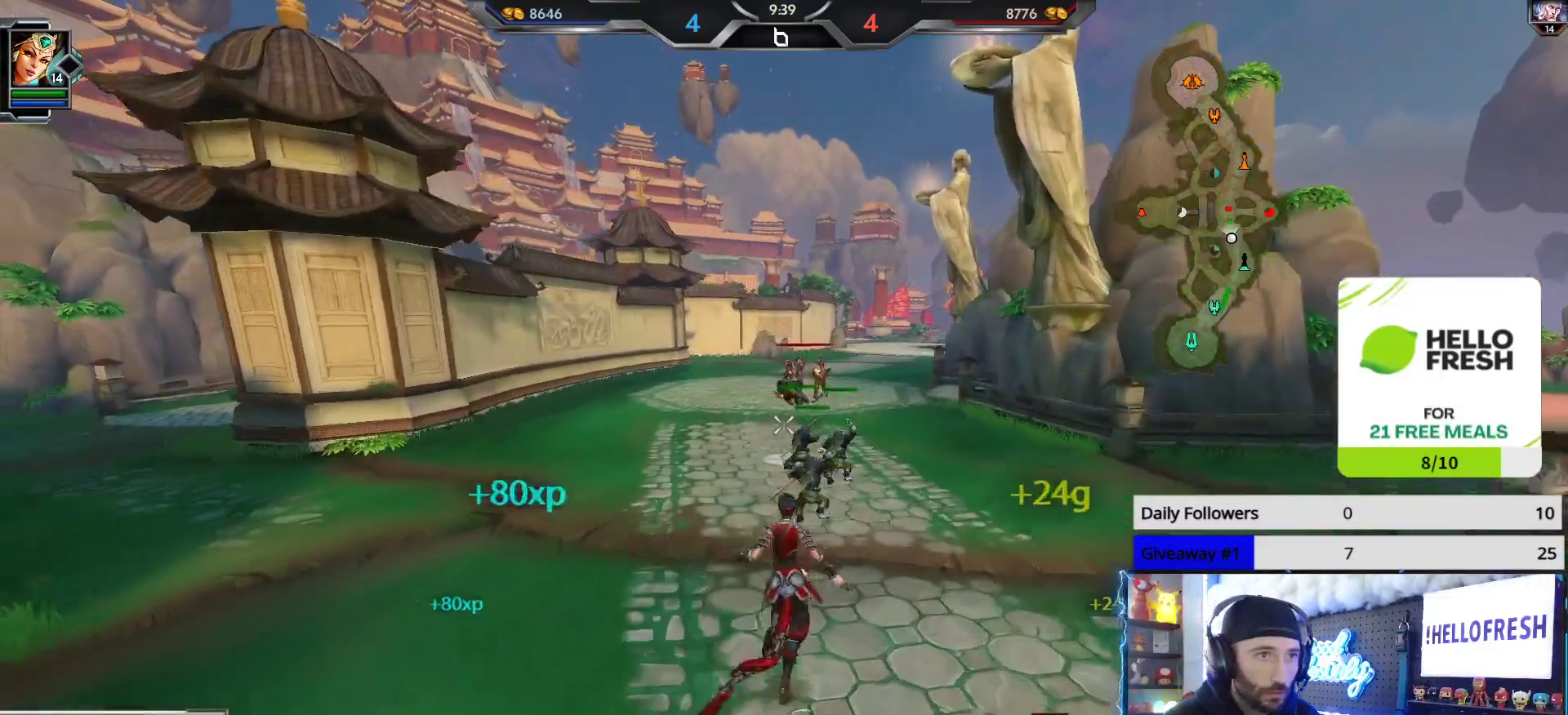
{"buttons": [], "left_stick": "up", "right_stick": "center", "events": []}
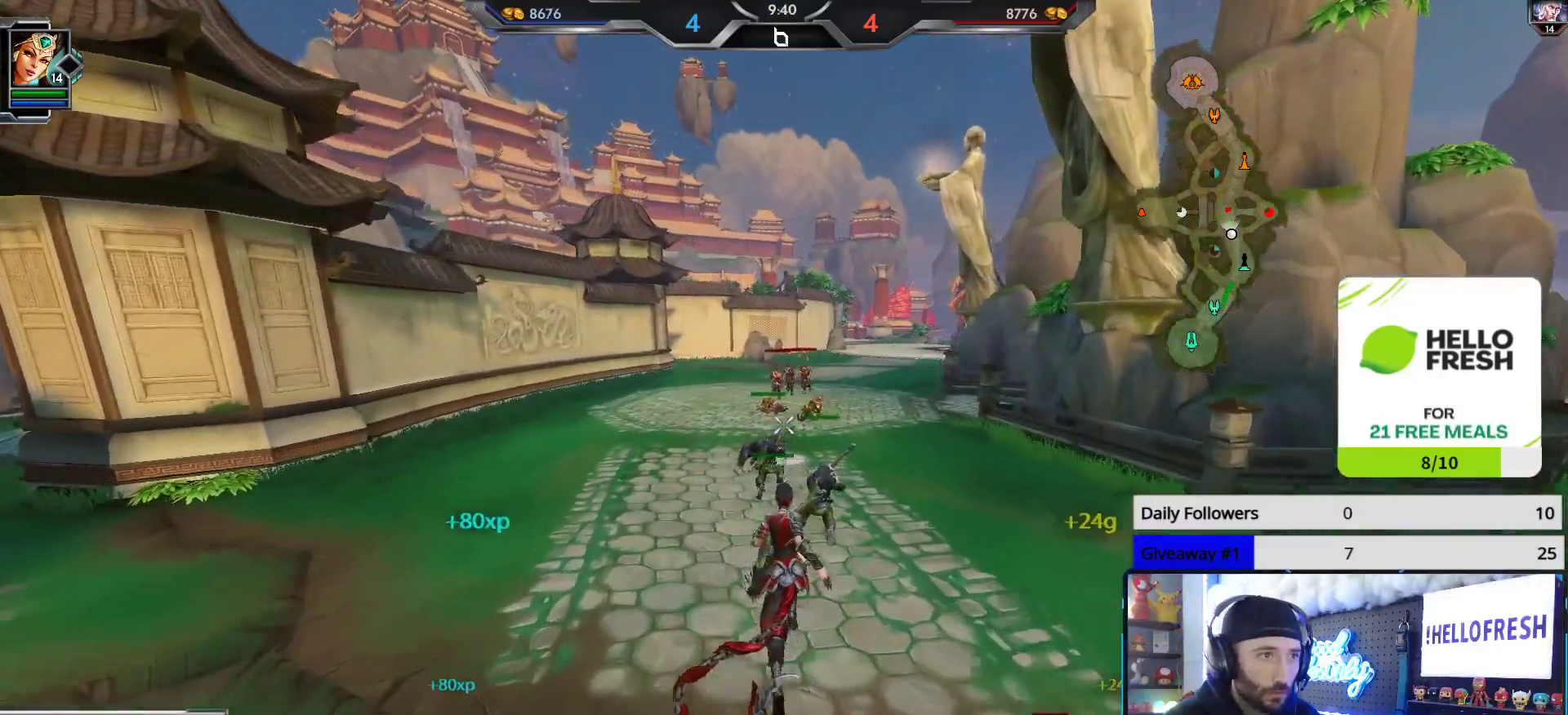
{"buttons": [], "left_stick": "up", "right_stick": "center", "events": [[267, "right_stick", "down"], [383, "right_stick", "center"]]}
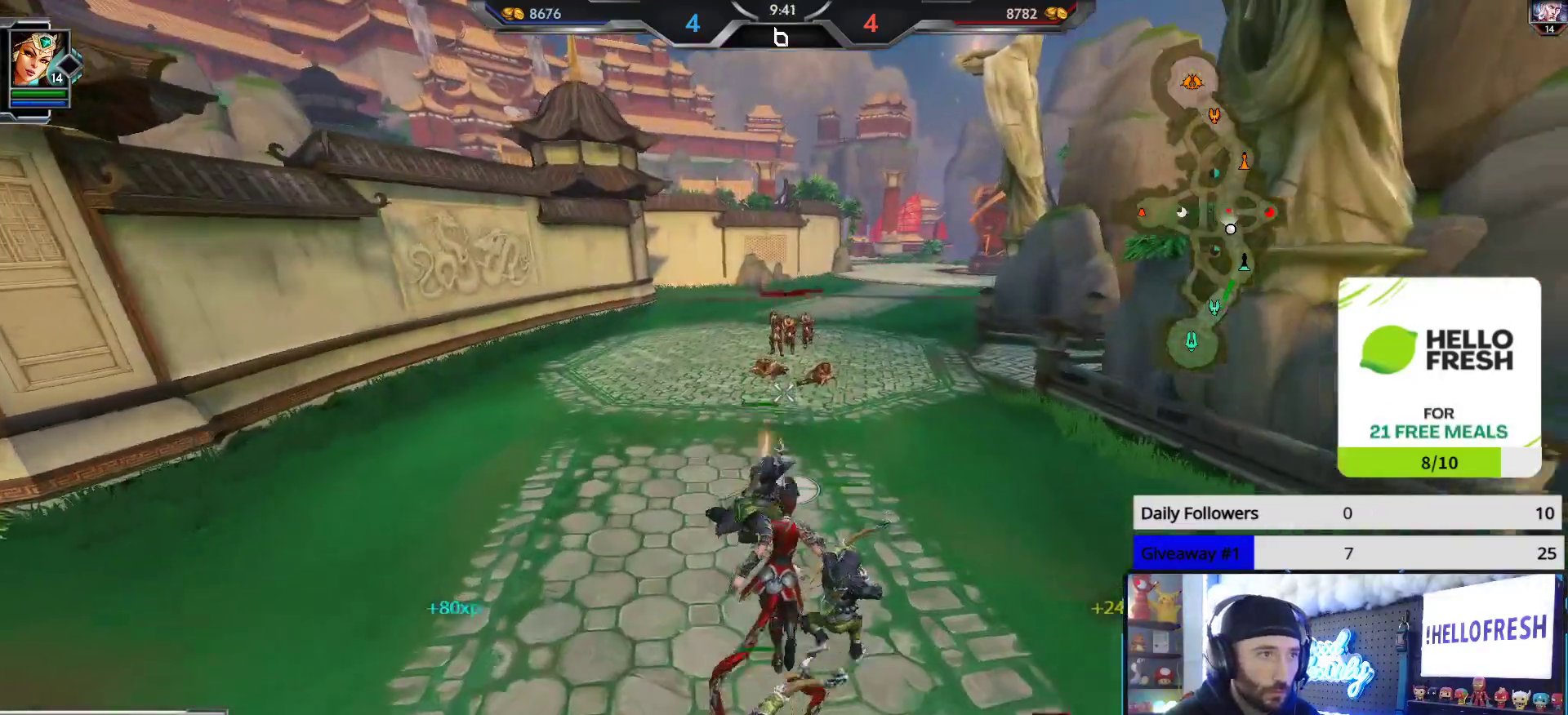
{"buttons": [], "left_stick": "up", "right_stick": "center", "events": []}
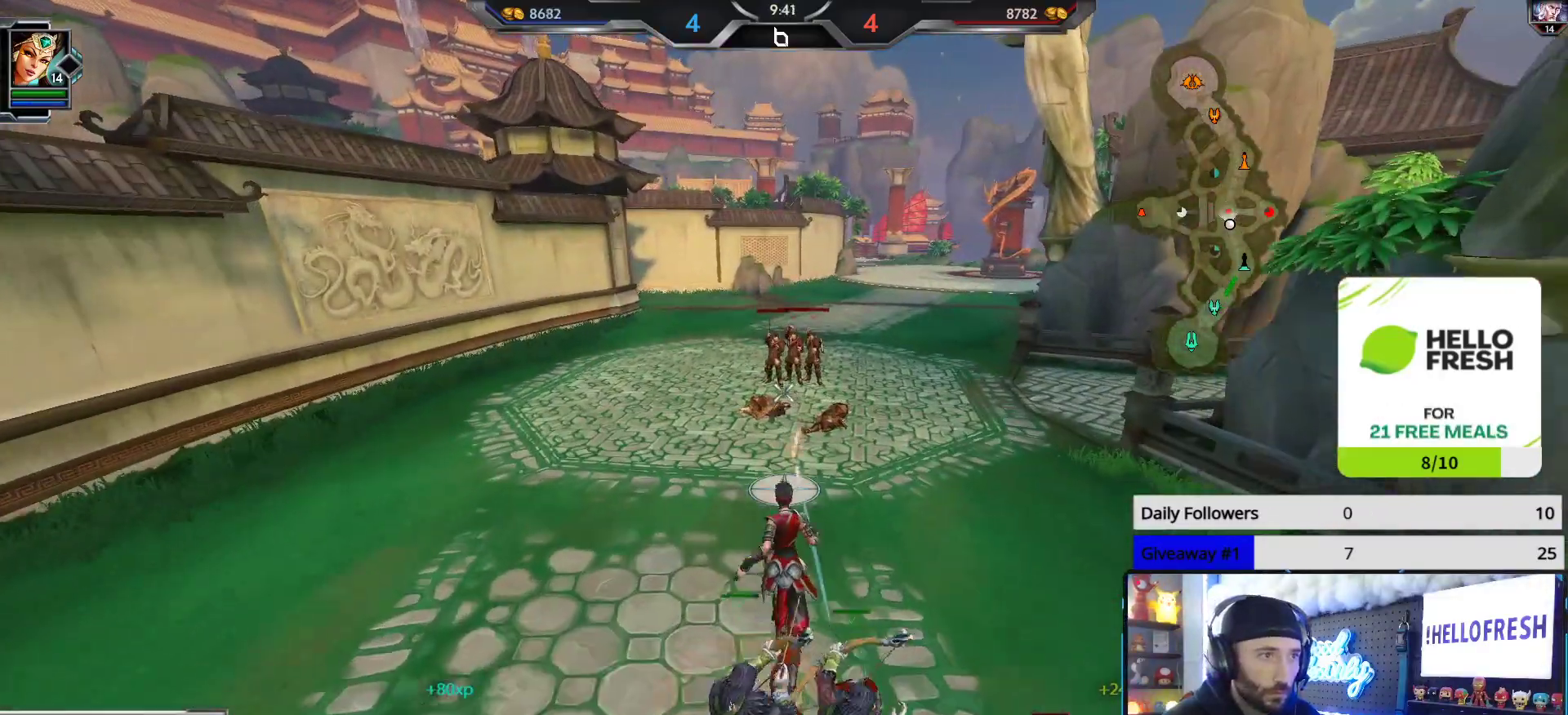
{"buttons": [], "left_stick": "up", "right_stick": "center", "events": []}
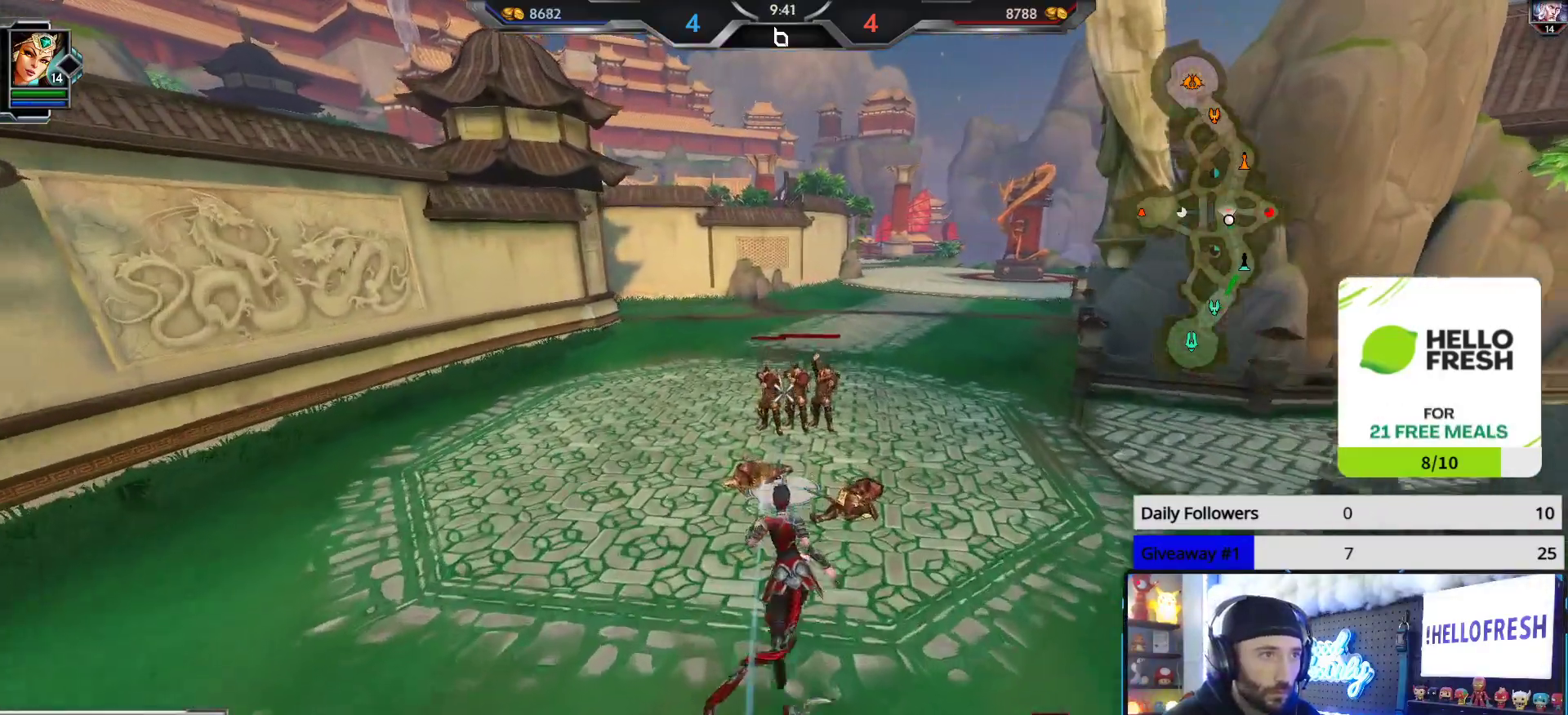
{"buttons": ["R2"], "left_stick": "up", "right_stick": "center", "events": [[417, "R2", "down"]]}
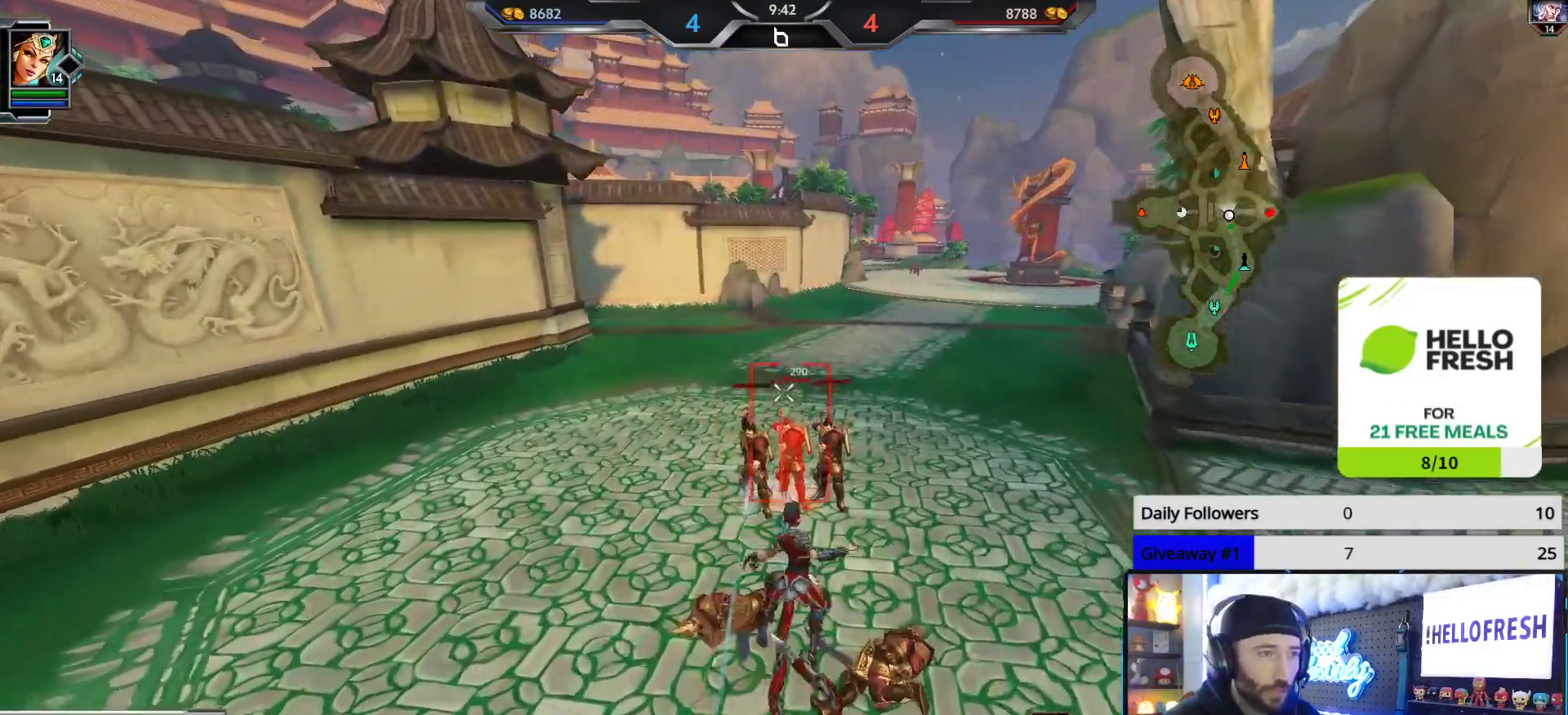
{"buttons": ["R2"], "left_stick": "down", "right_stick": "center", "events": [[217, "left_stick", "up-left"], [350, "left_stick", "down-left"], [400, "left_stick", "down"]]}
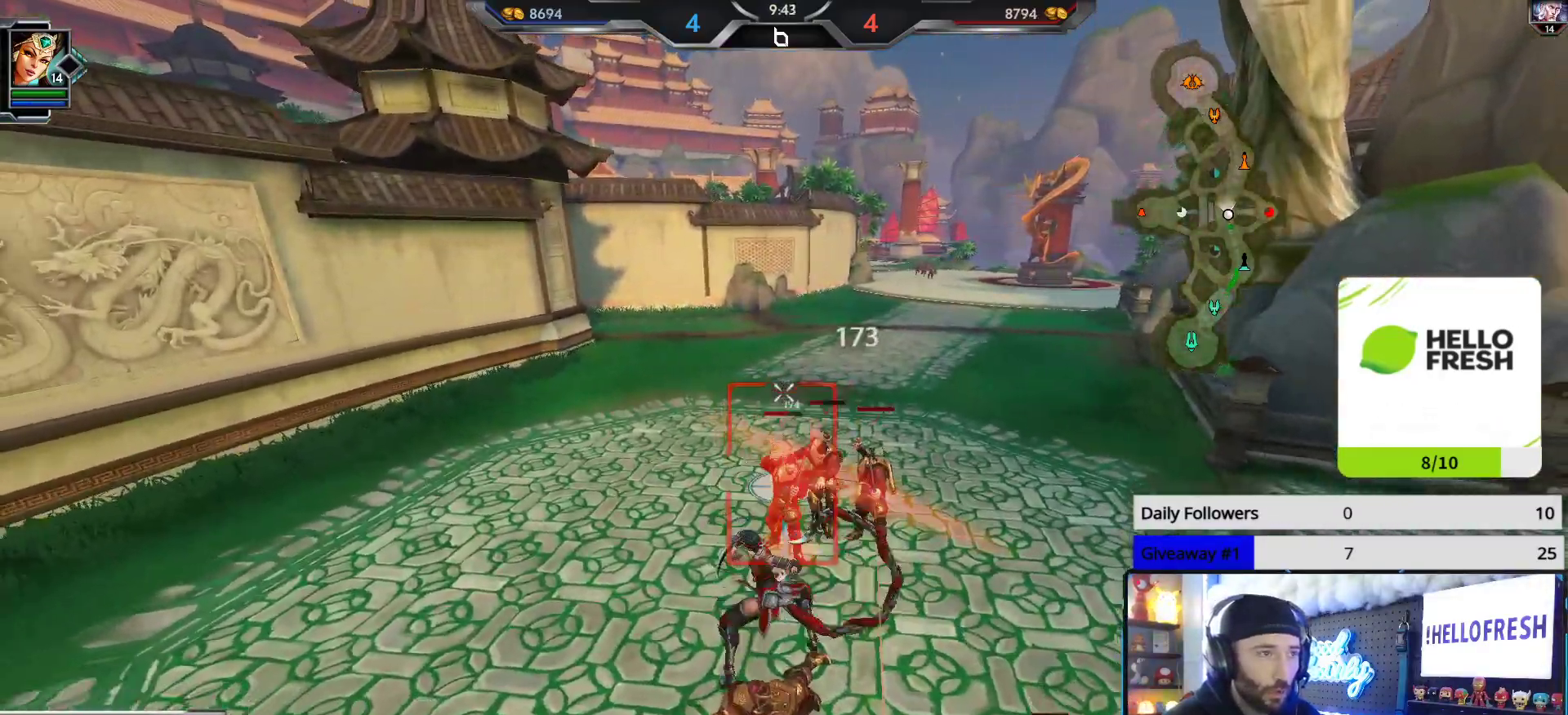
{"buttons": ["R2"], "left_stick": "down-right", "right_stick": "center", "events": [[83, "left_stick", "left"], [150, "left_stick", "up-left"], [267, "left_stick", "up"], [367, "left_stick", "center"], [433, "left_stick", "down-right"]]}
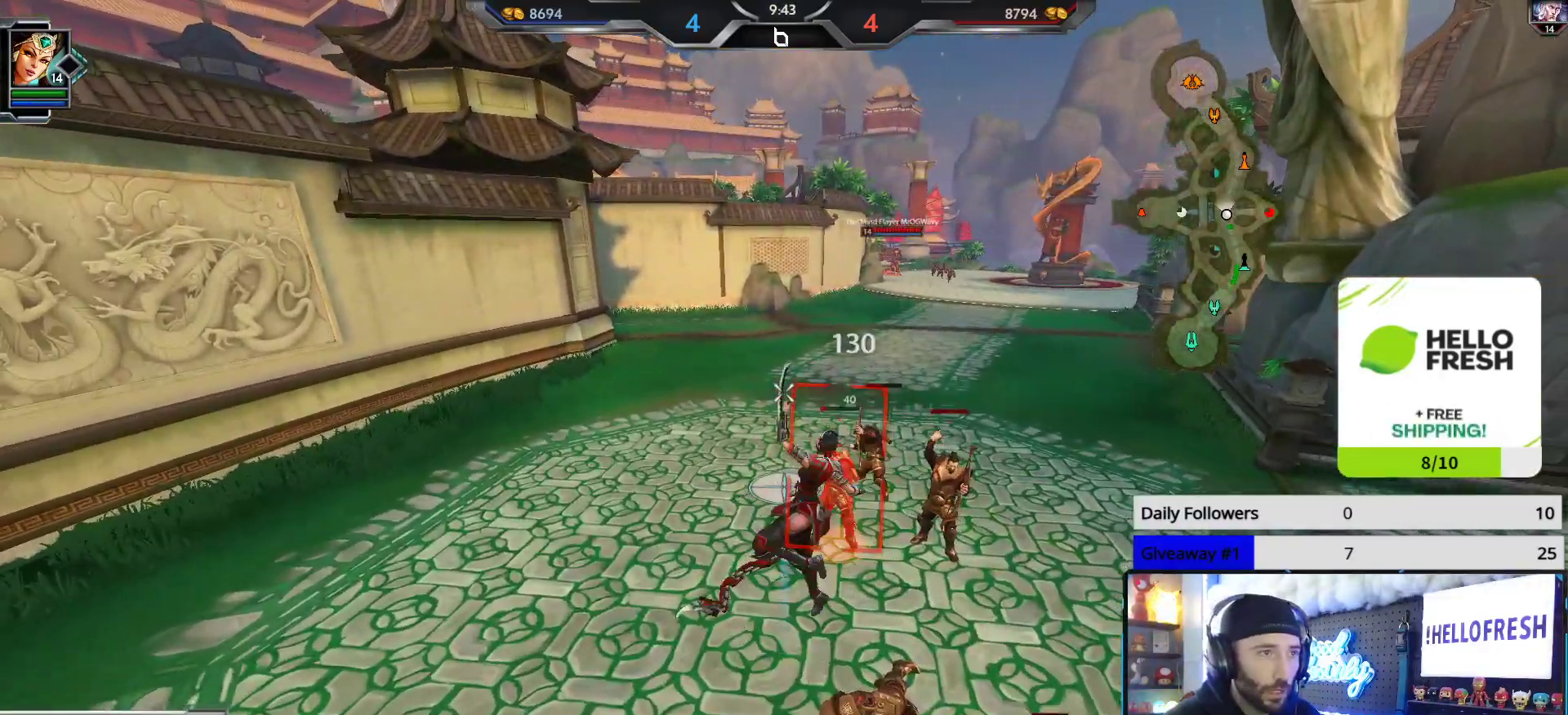
{"buttons": ["R2"], "left_stick": "up-right", "right_stick": "down-right", "events": [[383, "left_stick", "up-right"], [417, "right_stick", "down-right"]]}
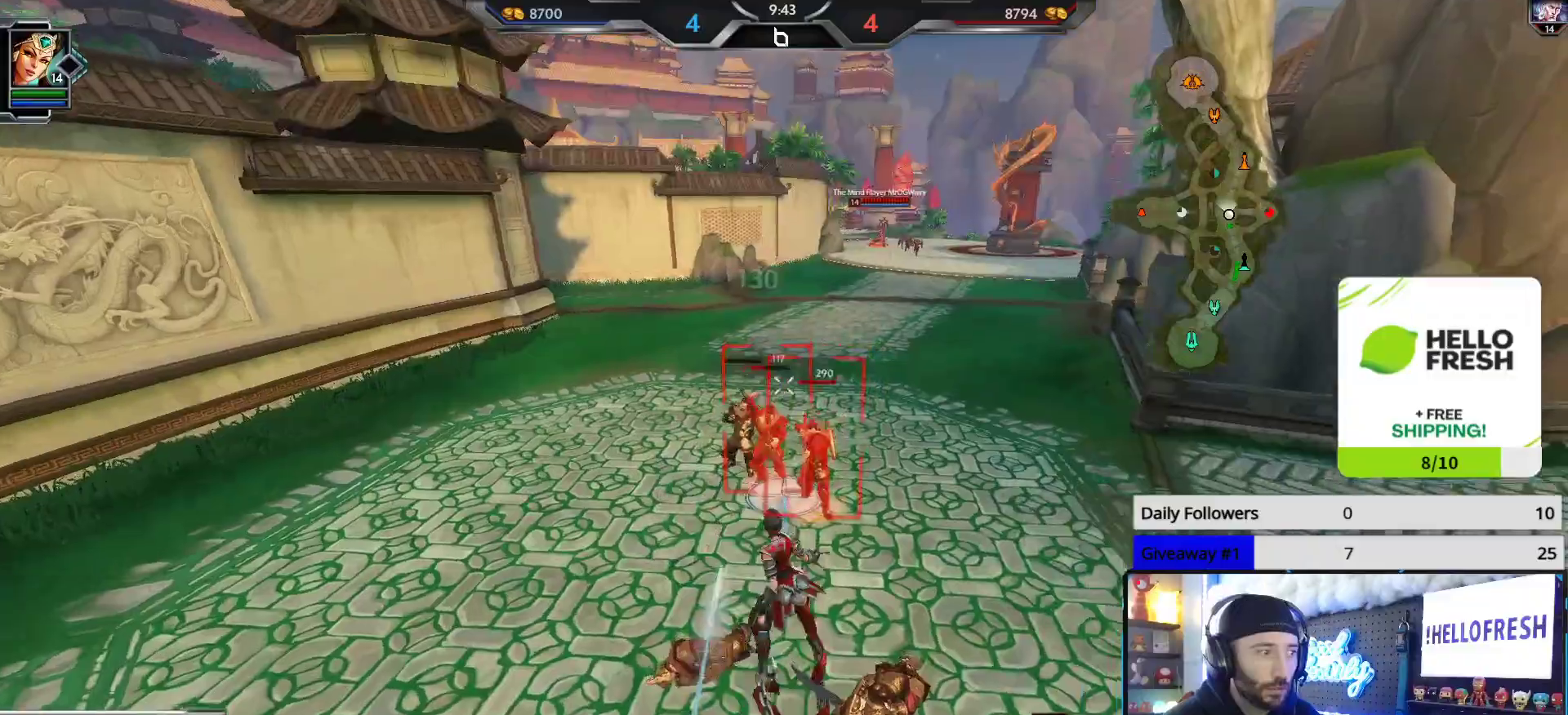
{"buttons": ["R2"], "left_stick": "down", "right_stick": "center", "events": [[50, "left_stick", "up"], [333, "left_stick", "down-left"], [433, "left_stick", "down"], [483, "right_stick", "center"]]}